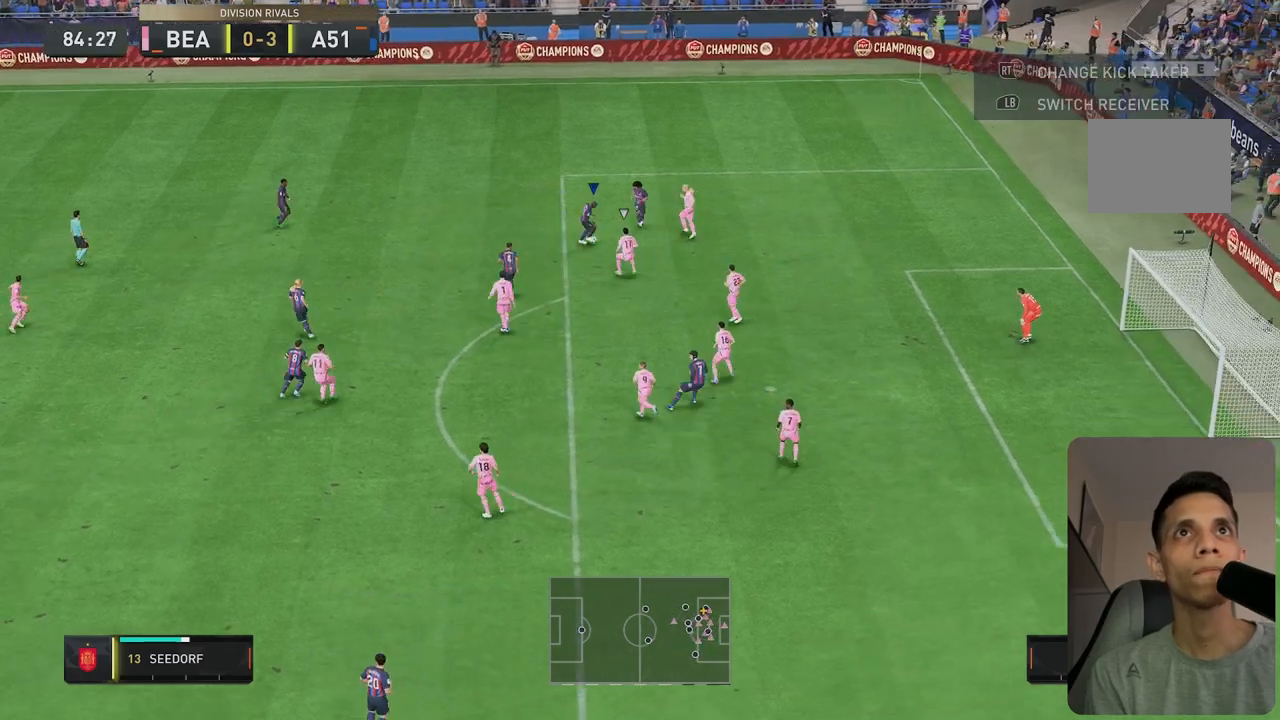
Gameplay with a controller (Xbox layout); each line is a JSON object with the inputs held at the frame after it. "events" lists button and stick changes between this image and that frame as [ms after this image, input, new state], when the widget could be followed in between. Not read: L3 R3.
{"buttons": [], "left_stick": "right", "right_stick": "center", "events": [[100, "R1", "up"], [167, "left_stick", "down-right"], [300, "left_stick", "right"]]}
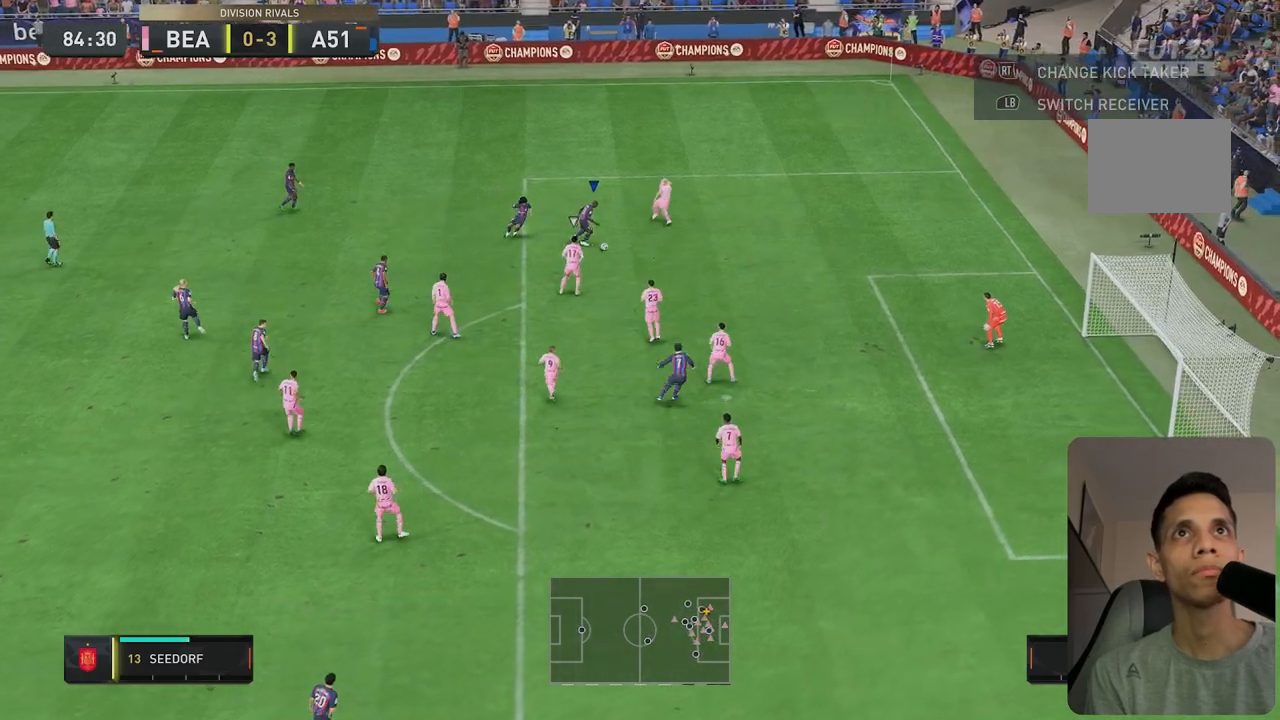
{"buttons": [], "left_stick": "right", "right_stick": "center", "events": []}
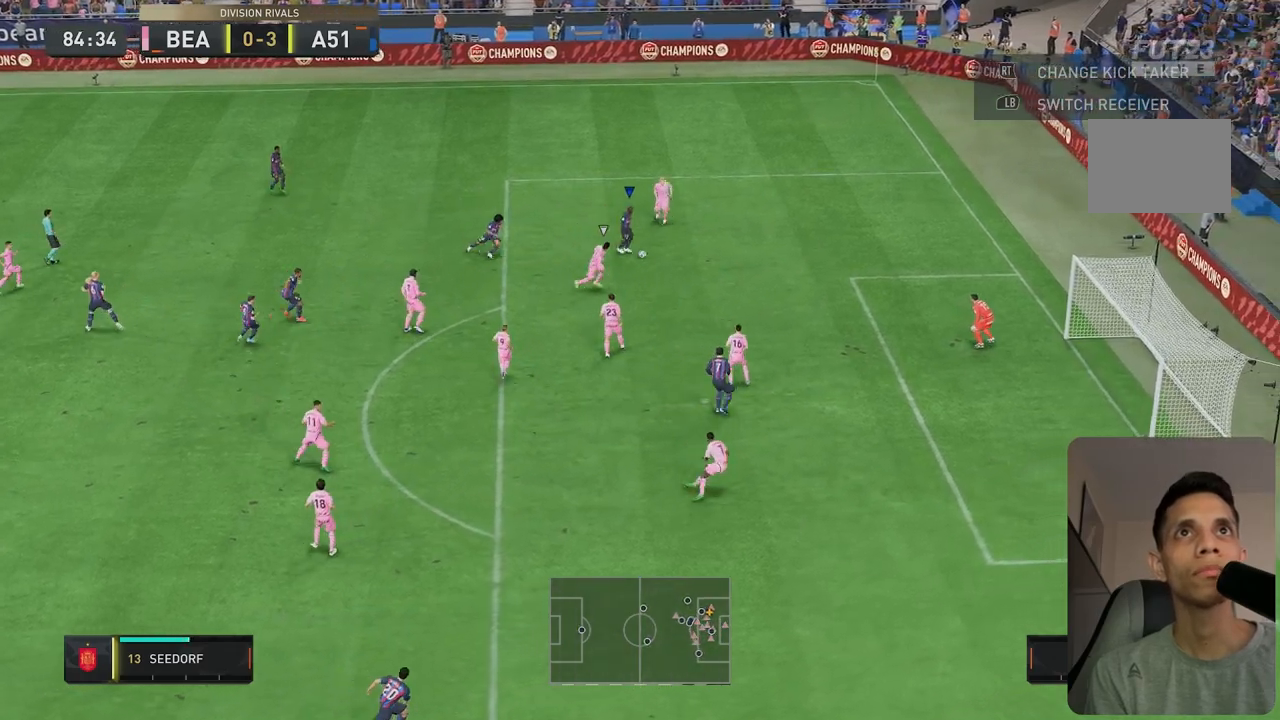
{"buttons": ["L2"], "left_stick": "down", "right_stick": "center", "events": [[217, "left_stick", "center"], [350, "A", "down"], [433, "L2", "down"], [433, "left_stick", "down"], [450, "A", "up"]]}
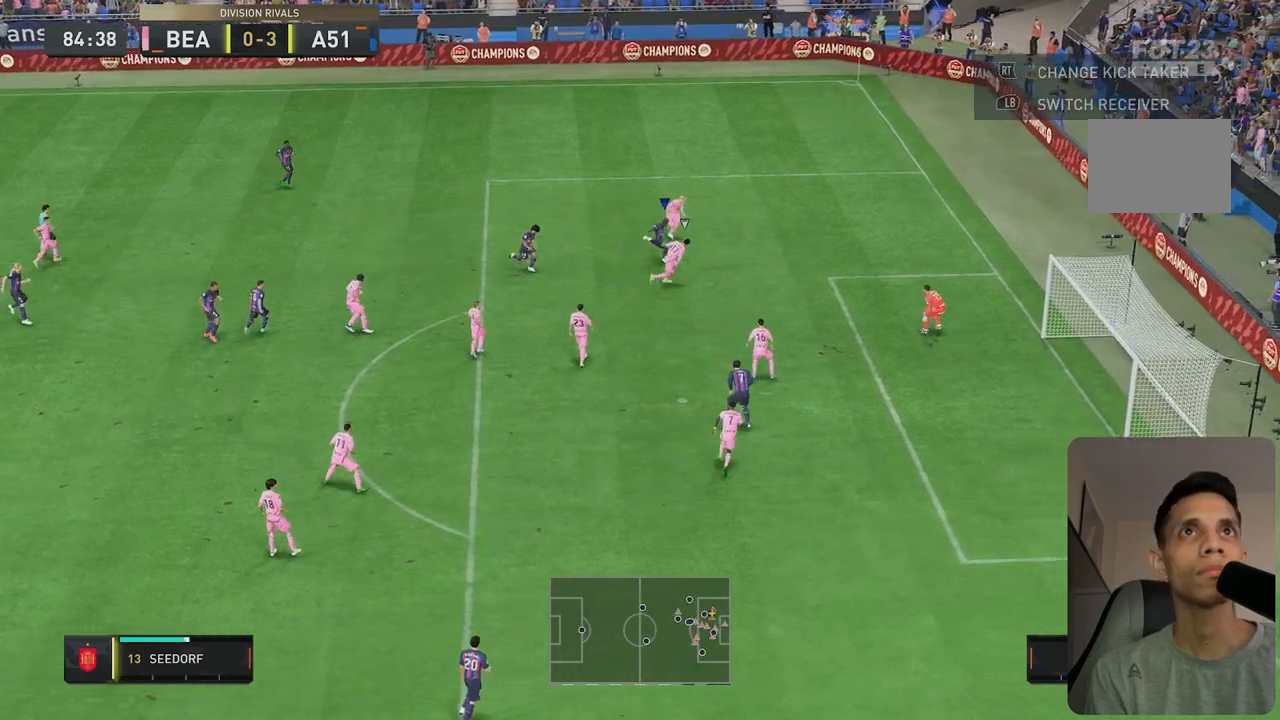
{"buttons": [], "left_stick": "down", "right_stick": "center", "events": [[33, "L2", "up"], [83, "left_stick", "down-left"], [217, "left_stick", "down"]]}
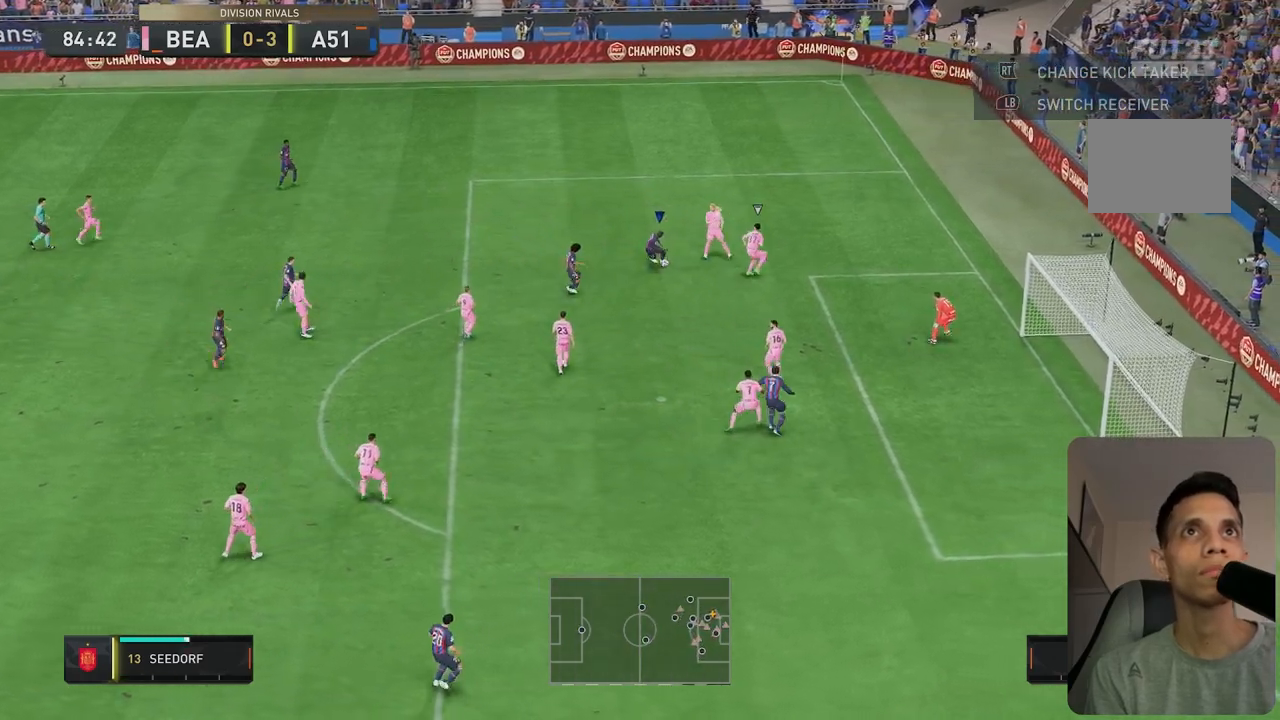
{"buttons": ["R1"], "left_stick": "down", "right_stick": "center", "events": [[17, "R1", "down"]]}
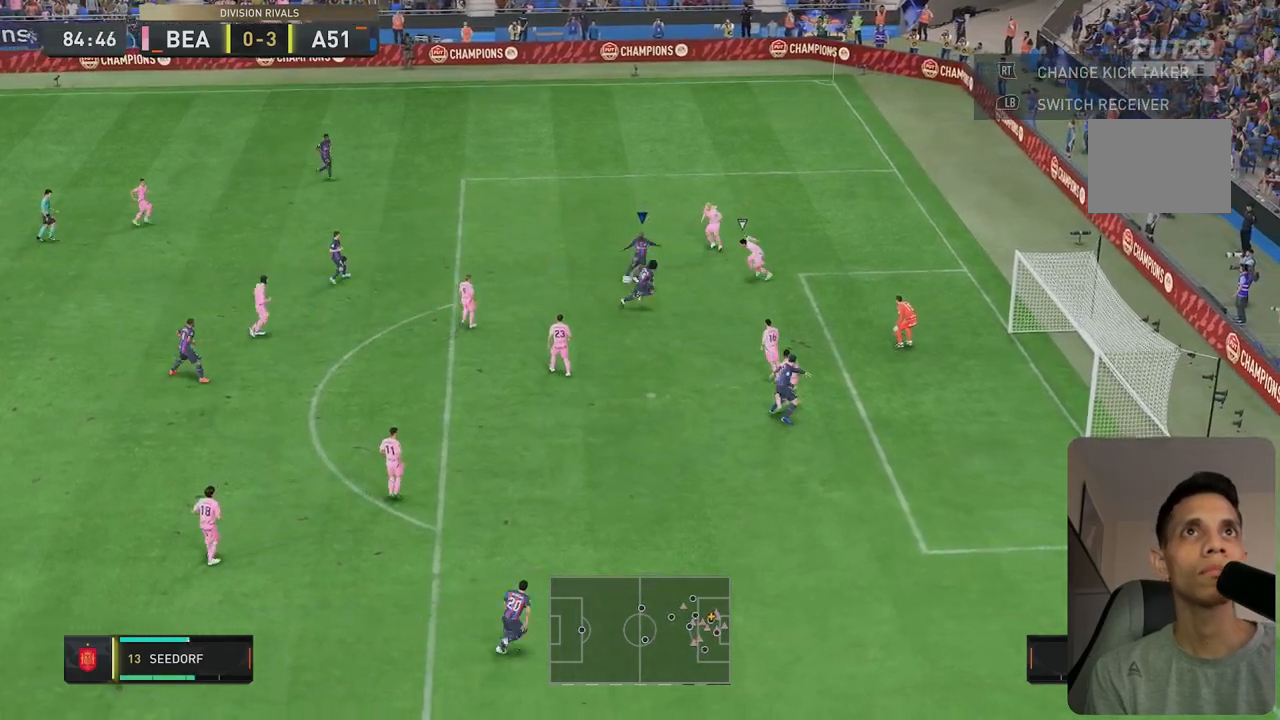
{"buttons": [], "left_stick": "down-left", "right_stick": "center", "events": [[433, "R1", "up"], [467, "left_stick", "down-left"]]}
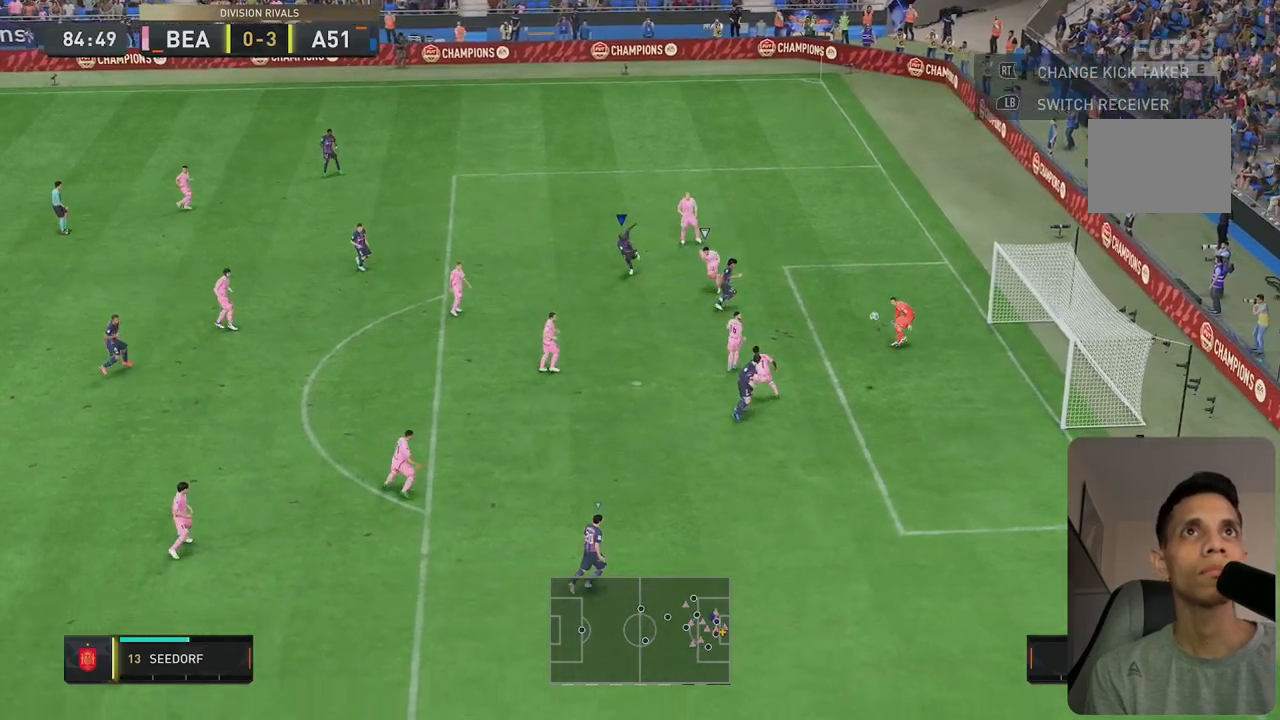
{"buttons": [], "left_stick": "center", "right_stick": "center", "events": [[100, "left_stick", "down"], [167, "R1", "down"], [367, "R1", "up"], [500, "left_stick", "center"]]}
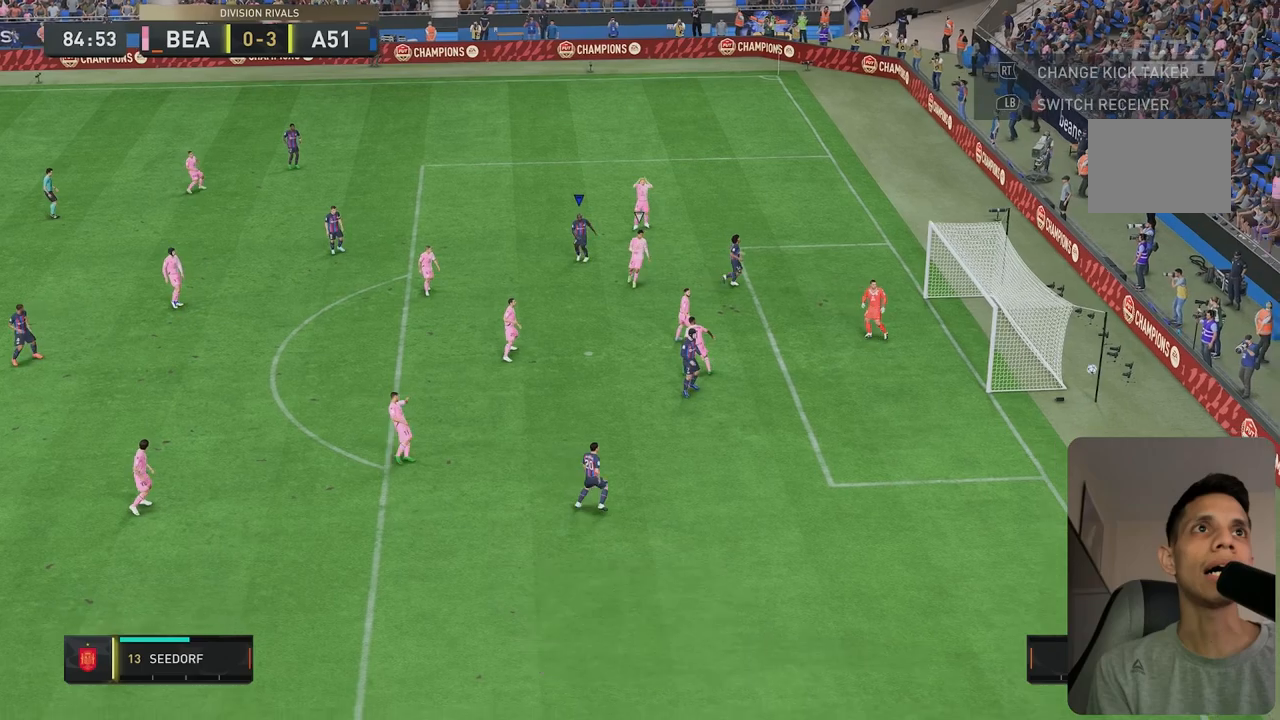
{"buttons": [], "left_stick": "center", "right_stick": "center", "events": []}
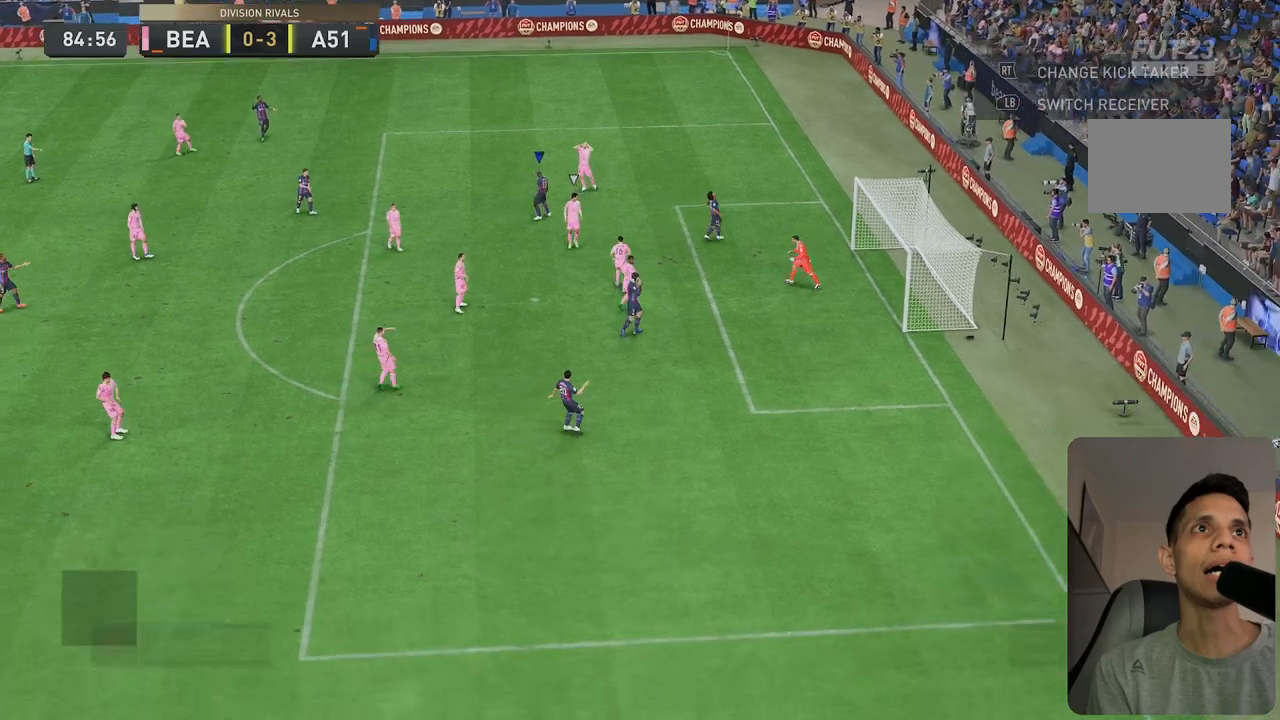
{"buttons": [], "left_stick": "center", "right_stick": "center", "events": []}
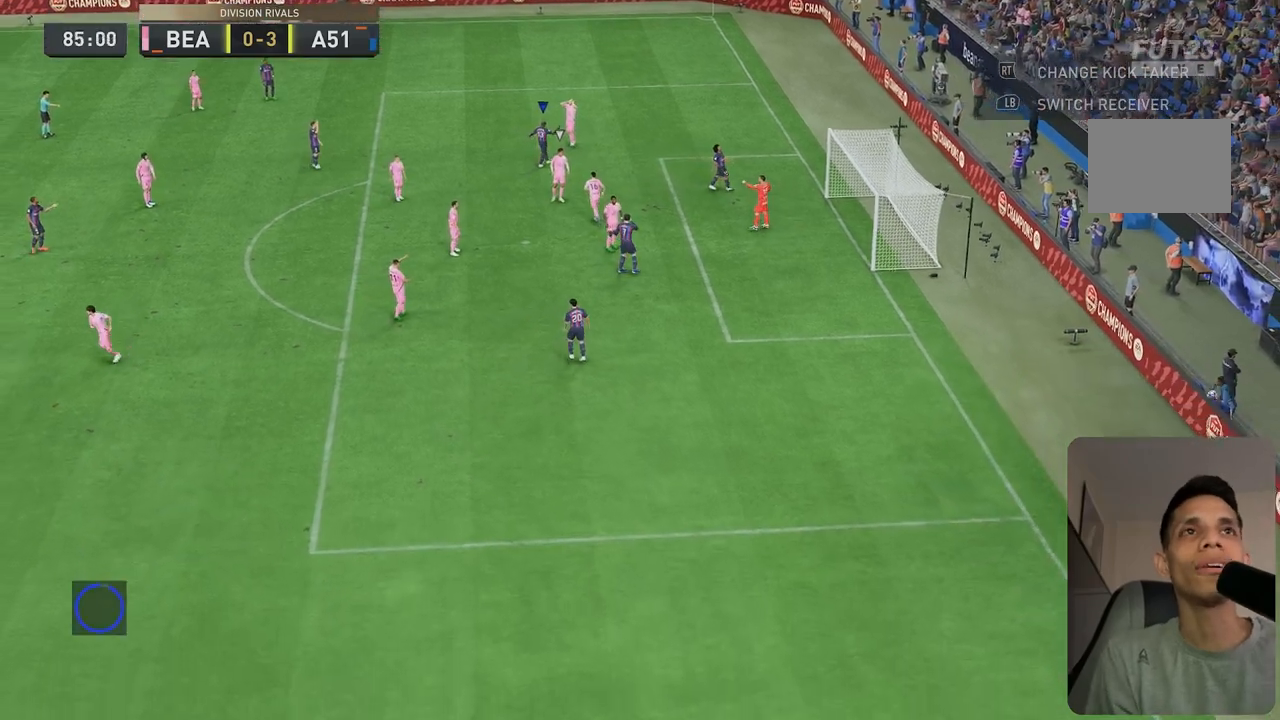
{"buttons": ["R2"], "left_stick": "down-right", "right_stick": "center", "events": [[233, "R2", "down"], [233, "left_stick", "down-right"]]}
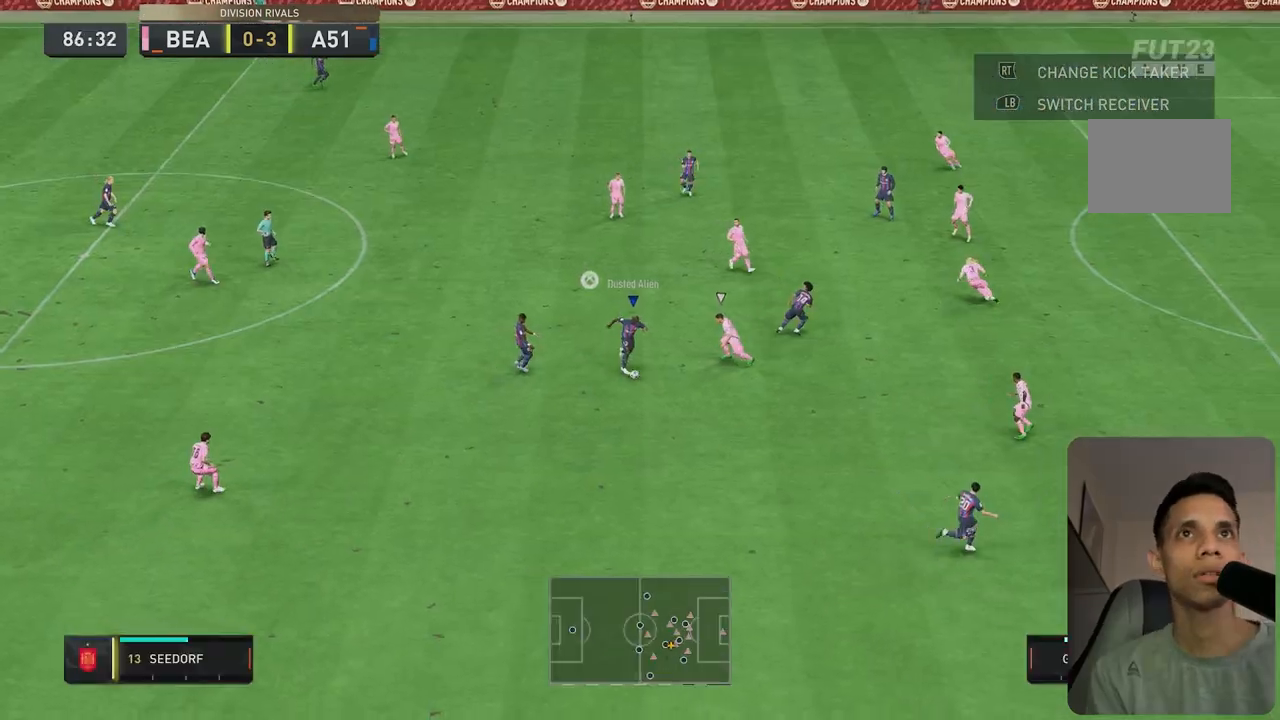
{"buttons": ["R2"], "left_stick": "right", "right_stick": "center", "events": [[83, "left_stick", "right"]]}
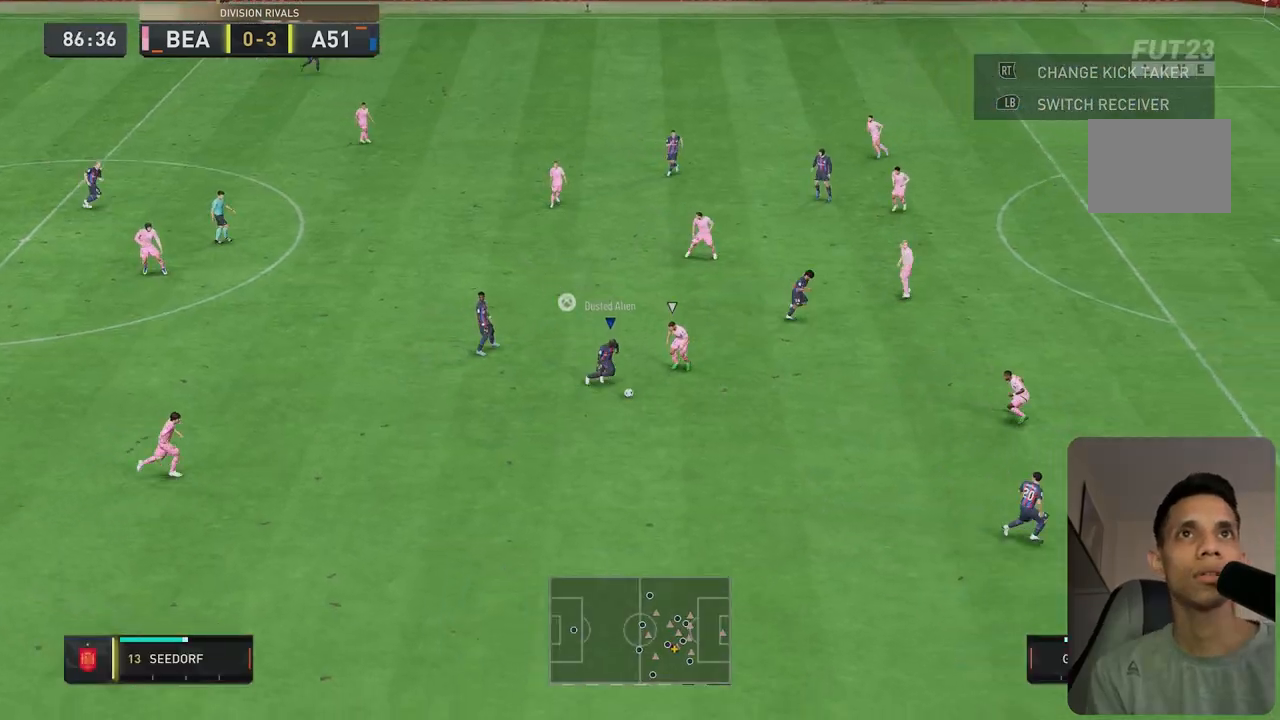
{"buttons": [], "left_stick": "up-left", "right_stick": "center"}
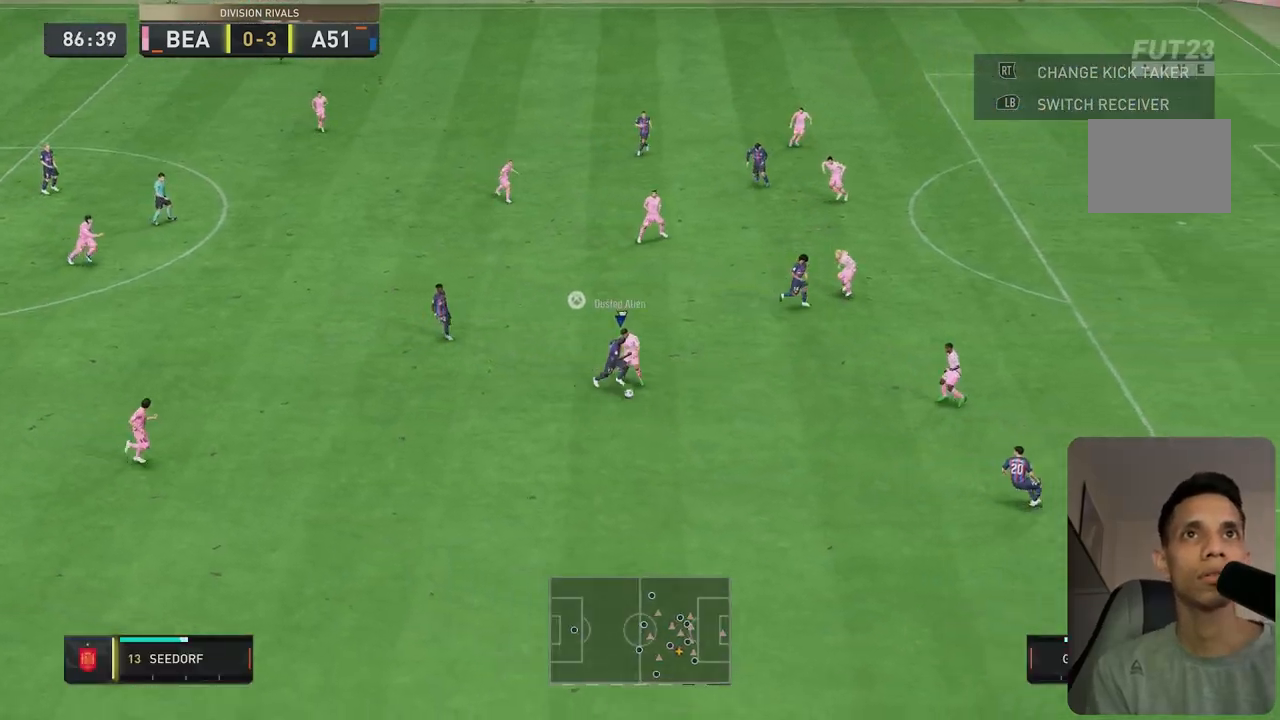
{"buttons": ["L2"], "left_stick": "right", "right_stick": "center", "events": [[250, "left_stick", "up"], [267, "R1", "down"], [350, "R1", "up"], [350, "left_stick", "up-right"], [483, "L2", "down"], [483, "left_stick", "right"]]}
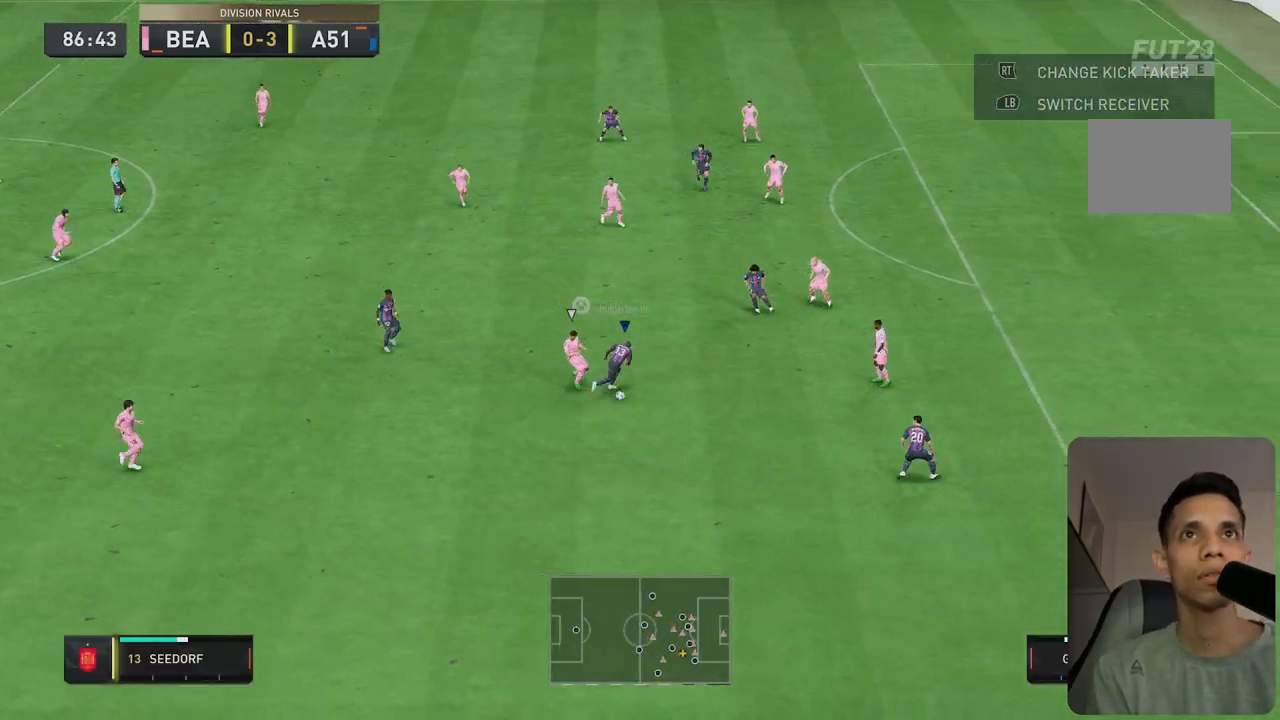
{"buttons": ["L2"], "left_stick": "down-right", "right_stick": "center", "events": [[433, "left_stick", "down-right"]]}
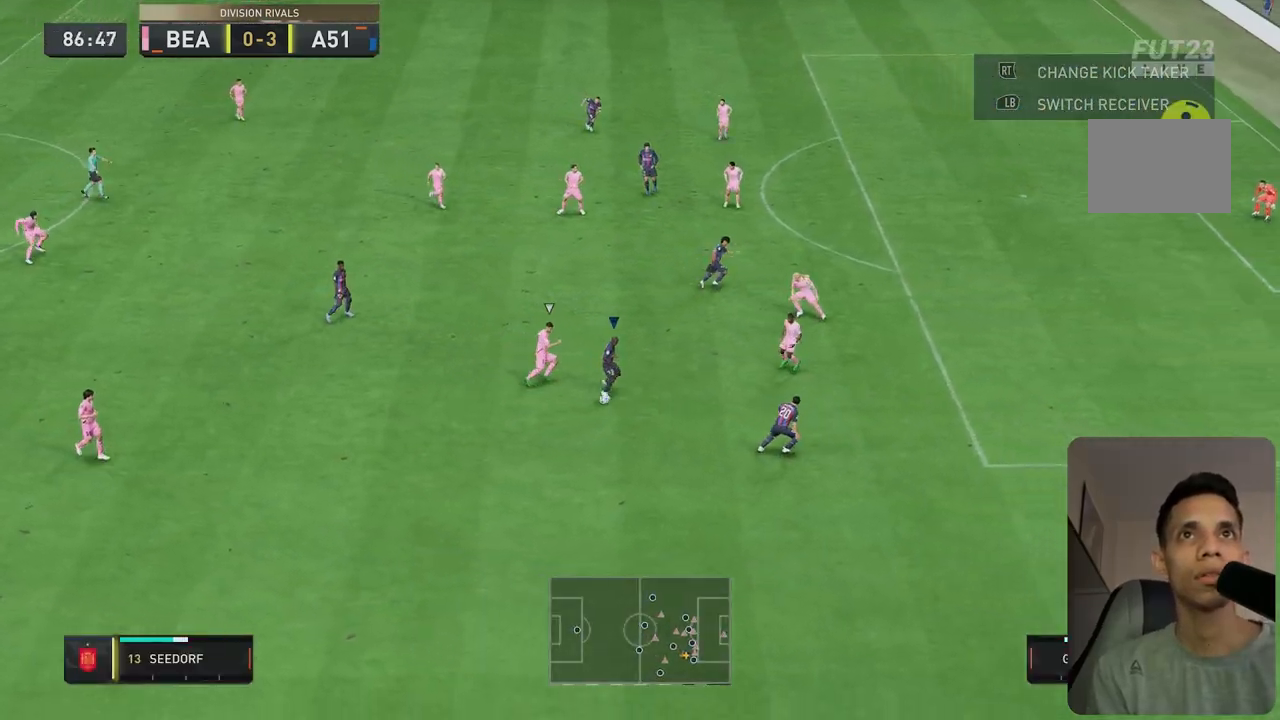
{"buttons": [], "left_stick": "left", "right_stick": "center", "events": [[300, "left_stick", "down-left"], [333, "L2", "up"], [367, "left_stick", "left"]]}
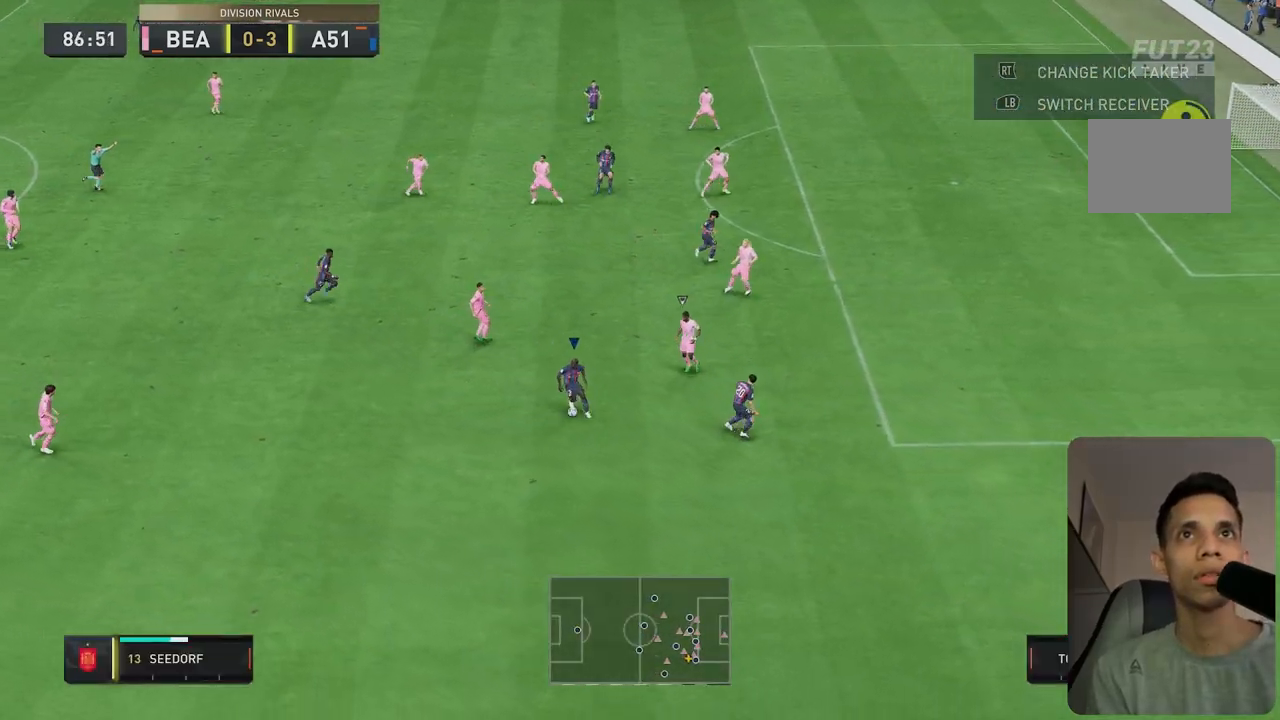
{"buttons": [], "left_stick": "down", "right_stick": "center", "events": [[100, "left_stick", "up"], [267, "left_stick", "down-right"], [333, "left_stick", "down"]]}
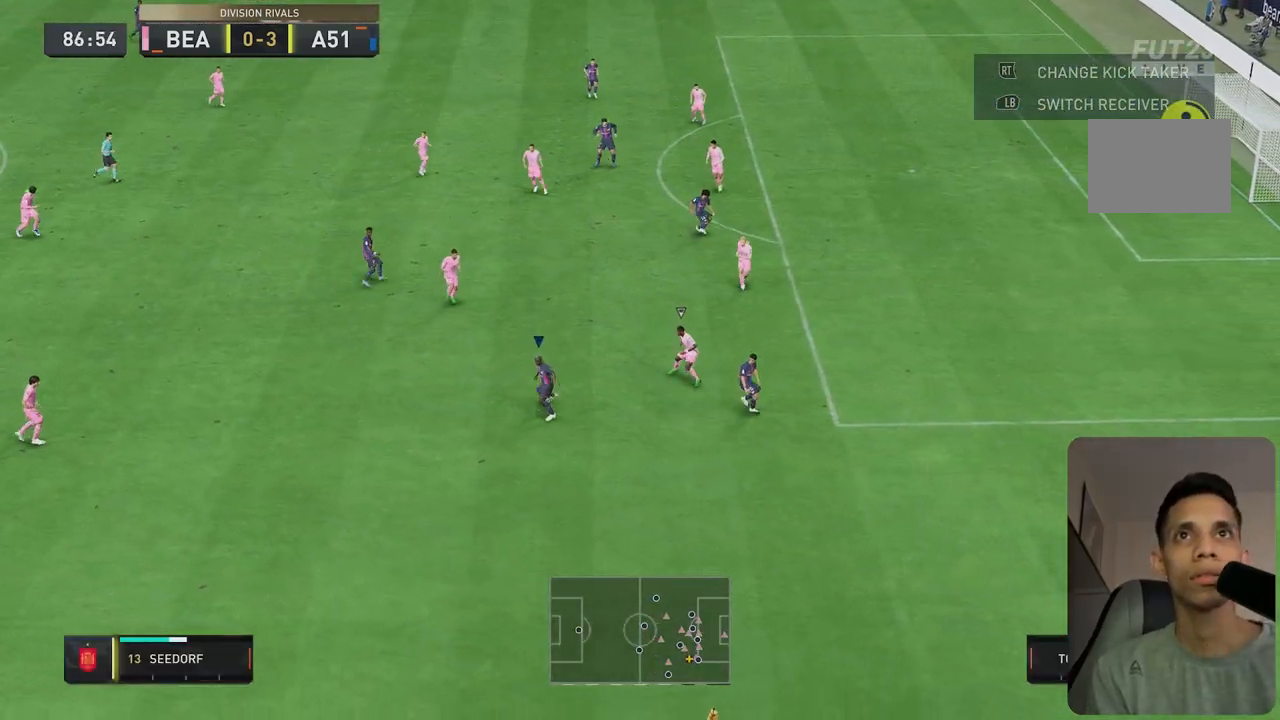
{"buttons": [], "left_stick": "down-right", "right_stick": "center", "events": [[33, "left_stick", "down-right"]]}
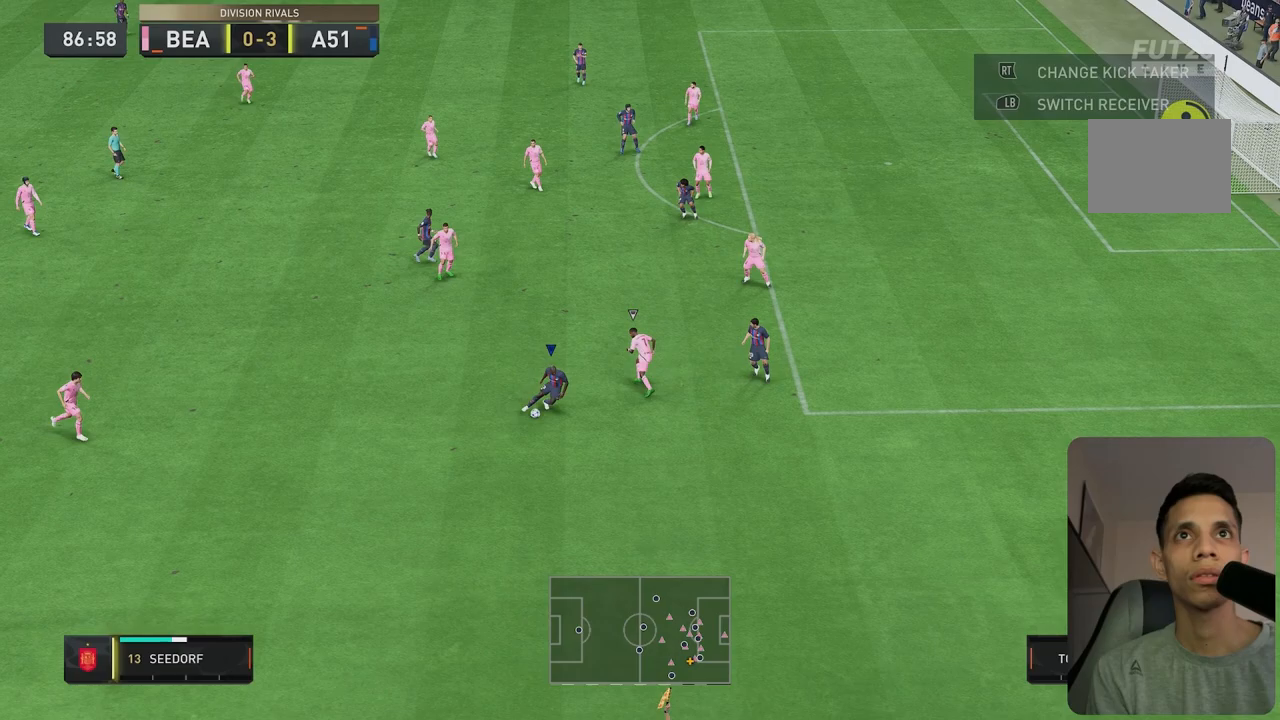
{"buttons": [], "left_stick": "left", "right_stick": "center", "events": [[150, "left_stick", "right"], [333, "left_stick", "left"]]}
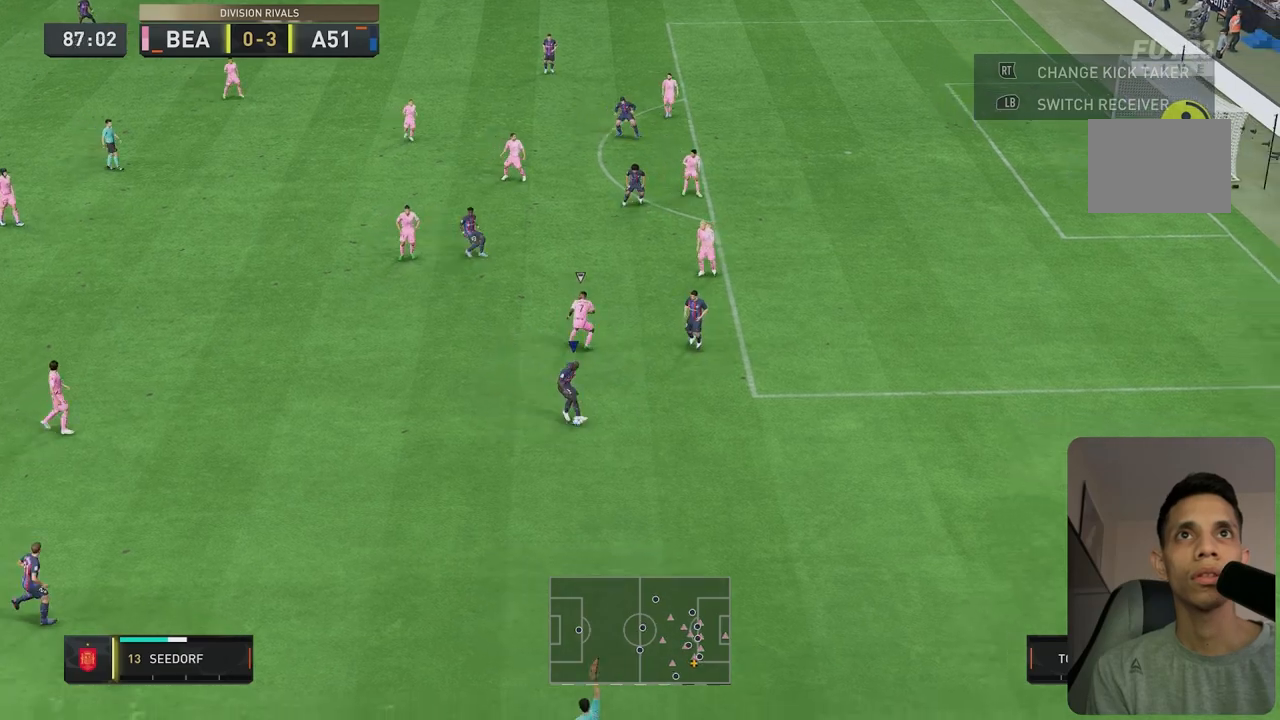
{"buttons": [], "left_stick": "up", "right_stick": "center", "events": [[117, "left_stick", "up"]]}
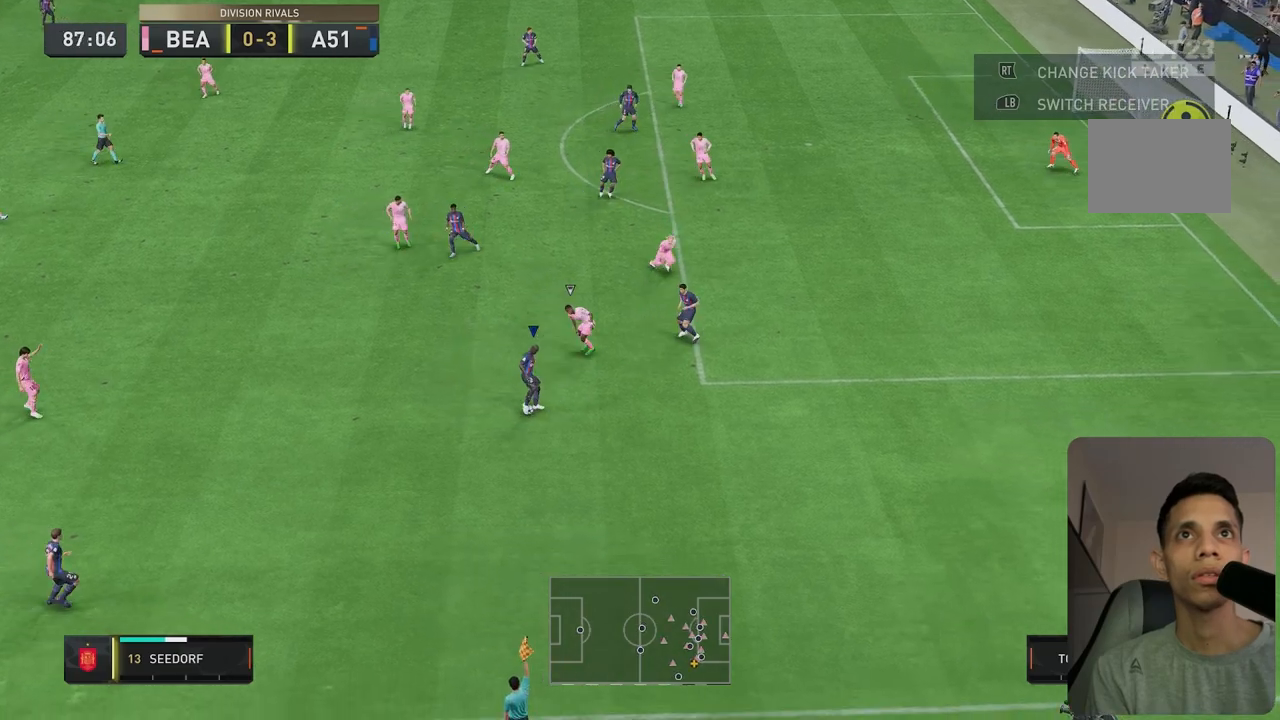
{"buttons": [], "left_stick": "down-right", "right_stick": "center", "events": [[117, "left_stick", "down-right"]]}
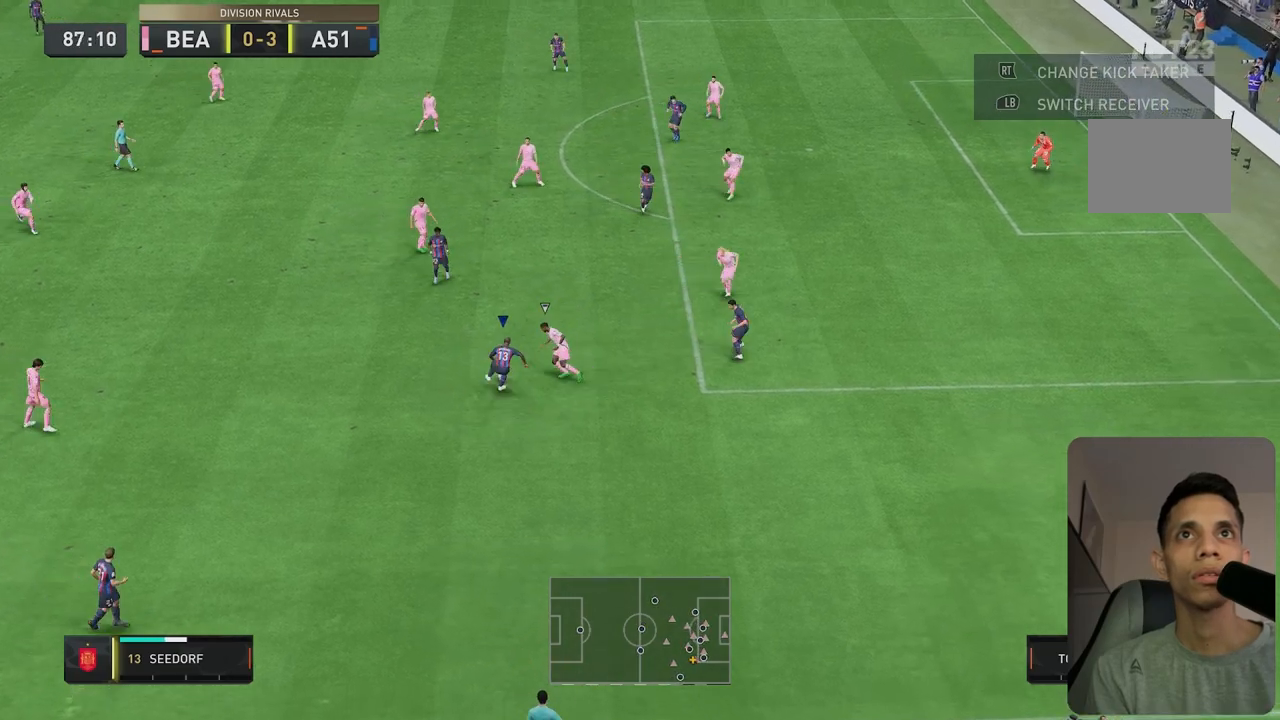
{"buttons": [], "left_stick": "right", "right_stick": "center", "events": [[83, "left_stick", "down-left"], [250, "left_stick", "down"], [433, "left_stick", "right"]]}
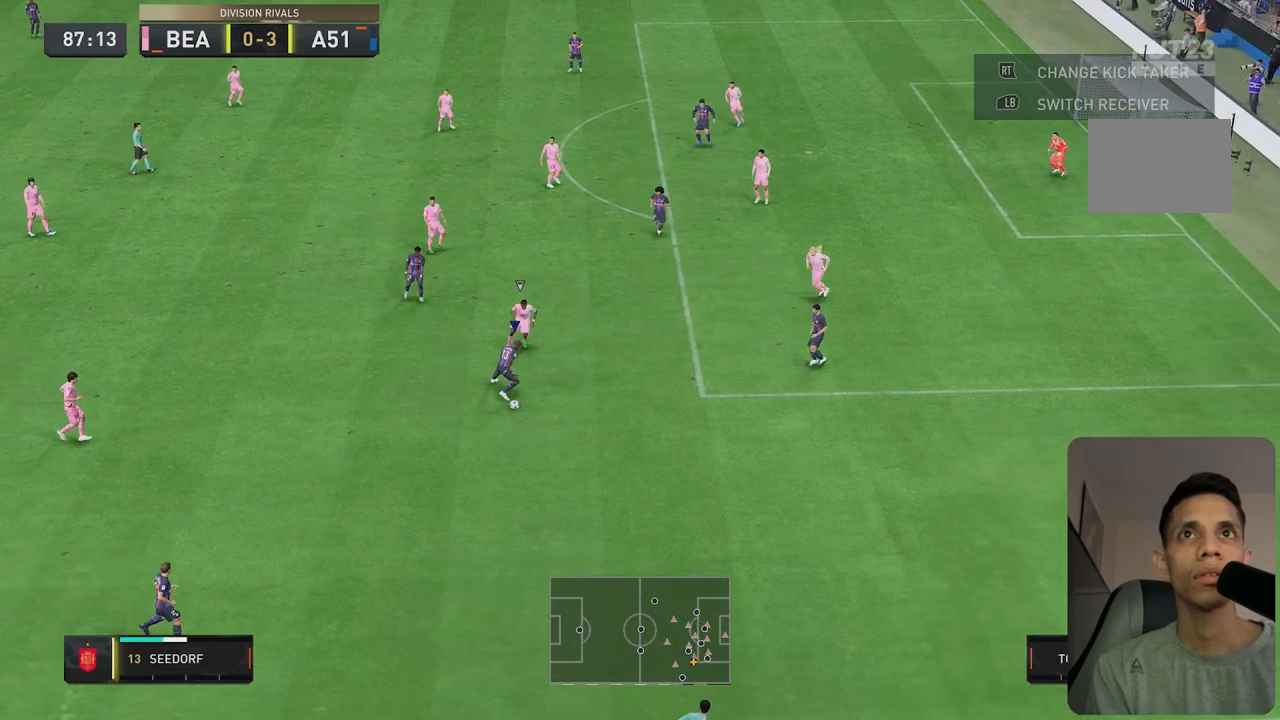
{"buttons": [], "left_stick": "left", "right_stick": "center", "events": [[433, "left_stick", "center"], [483, "left_stick", "left"]]}
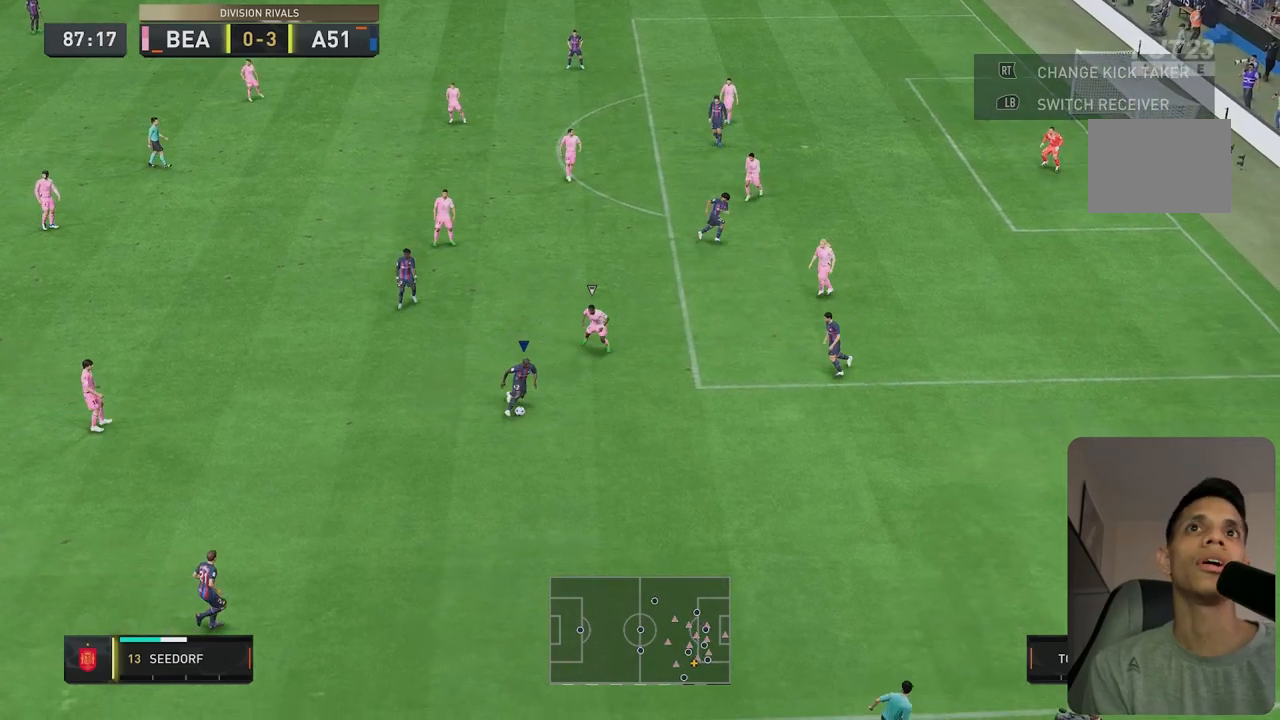
{"buttons": [], "left_stick": "up-left", "right_stick": "center", "events": [[83, "R2", "down"], [267, "R2", "up"], [300, "left_stick", "up-left"]]}
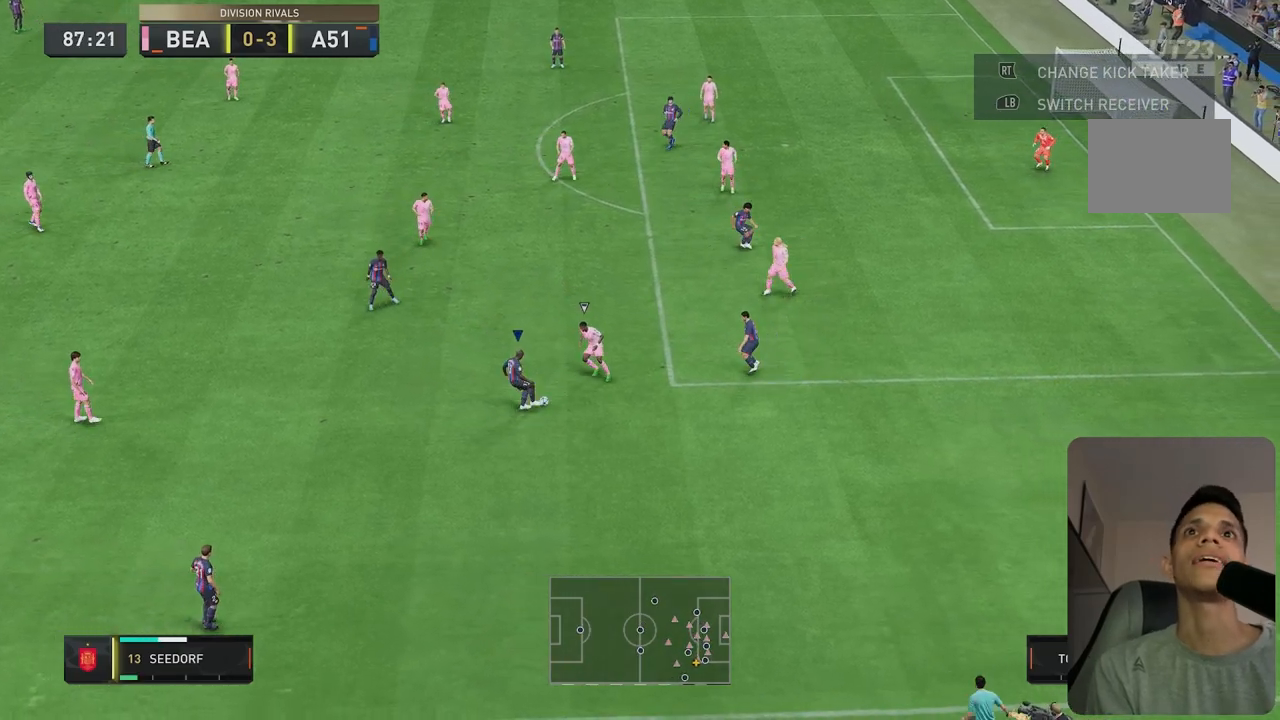
{"buttons": [], "left_stick": "up-left", "right_stick": "center", "events": []}